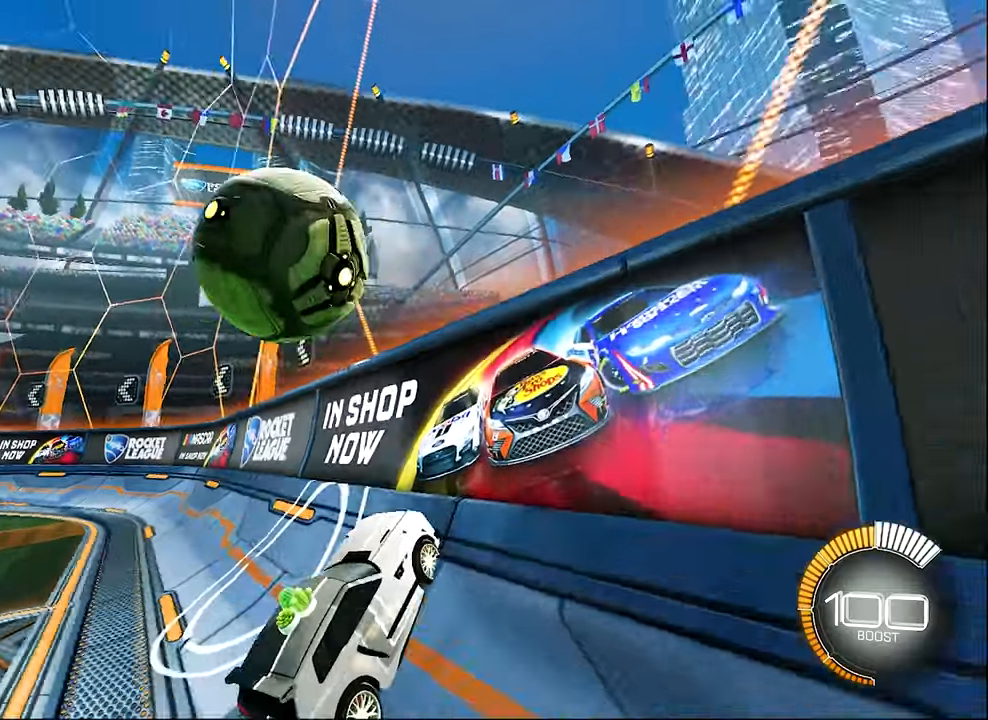
Gameplay with a controller (Xbox layout); each line is a JSON object with the inputs held at the frame after it. "events" lists button and stick changes between this image and that frame as [ms after this image, input, new state], when the widget could be followed in between. Not read: R3 right_stick.
{"buttons": ["L1", "R2"], "left_stick": "down-right", "events": [[66, "left_stick", "left"], [166, "left_stick", "center"], [300, "A", "down"], [333, "L1", "down"], [333, "left_stick", "down-right"], [466, "A", "up"]]}
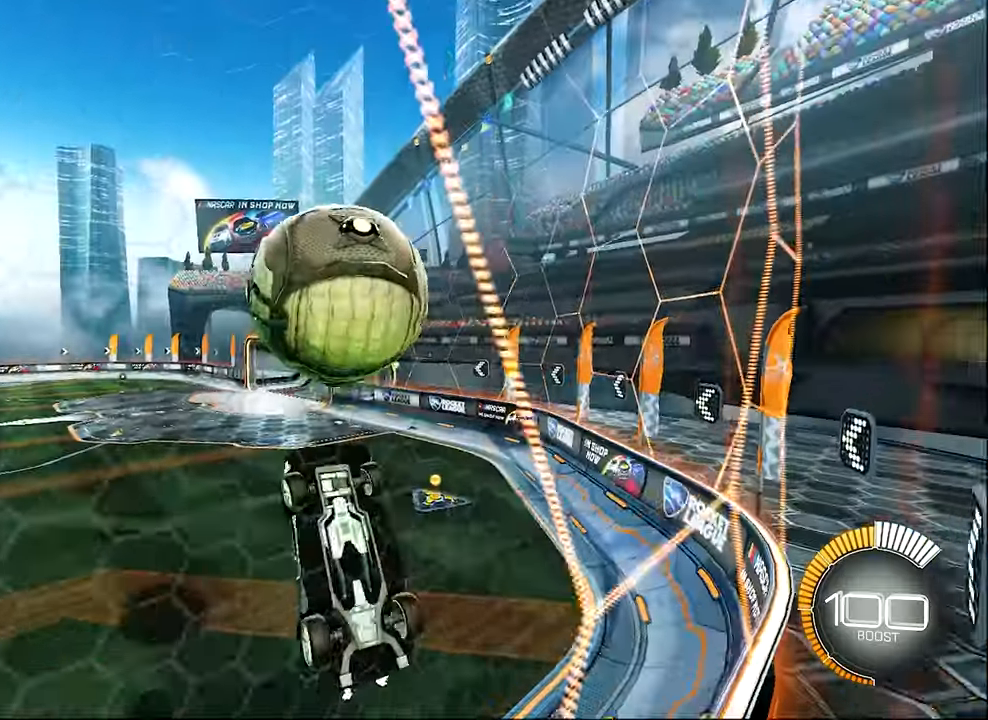
{"buttons": ["B", "L1", "R2"], "left_stick": "center", "events": [[33, "left_stick", "center"], [133, "left_stick", "down"], [366, "B", "down"], [500, "left_stick", "center"]]}
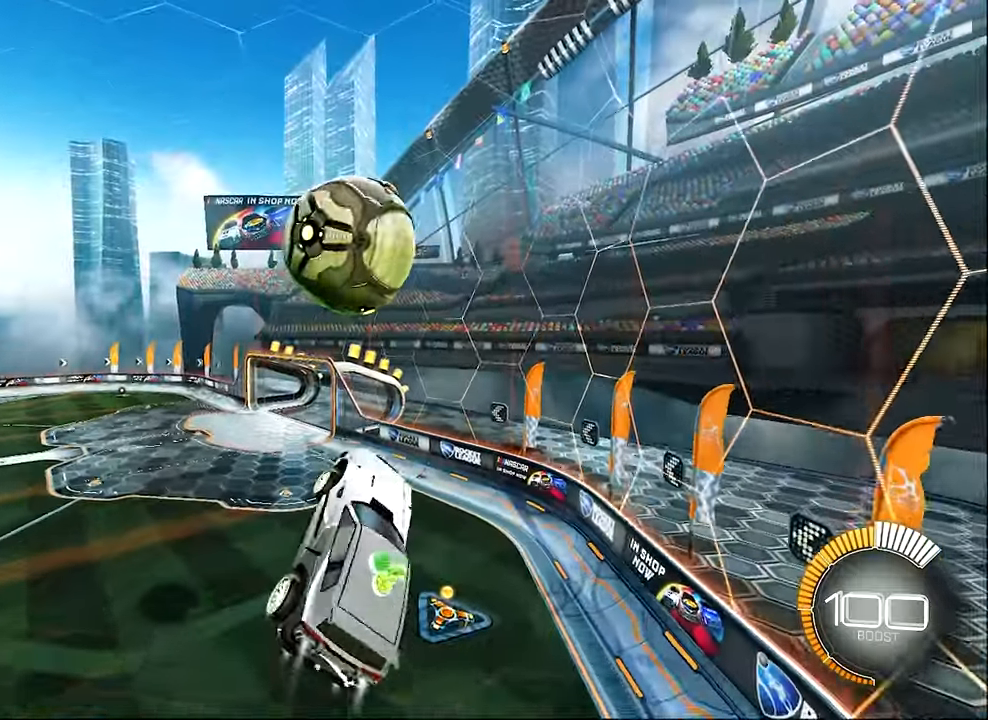
{"buttons": ["L1"], "left_stick": "down", "events": [[300, "left_stick", "down"], [366, "B", "up"], [450, "R2", "up"]]}
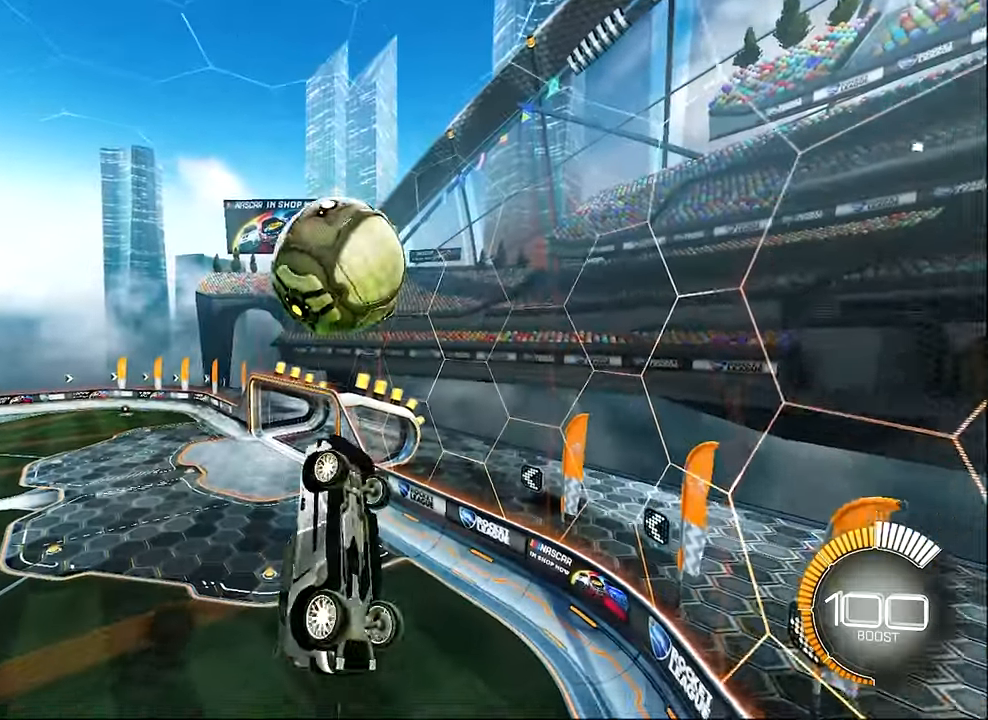
{"buttons": ["B", "L1", "R2"], "left_stick": "up-left", "events": [[100, "left_stick", "center"], [166, "R2", "down"], [200, "B", "down"], [333, "left_stick", "up-left"]]}
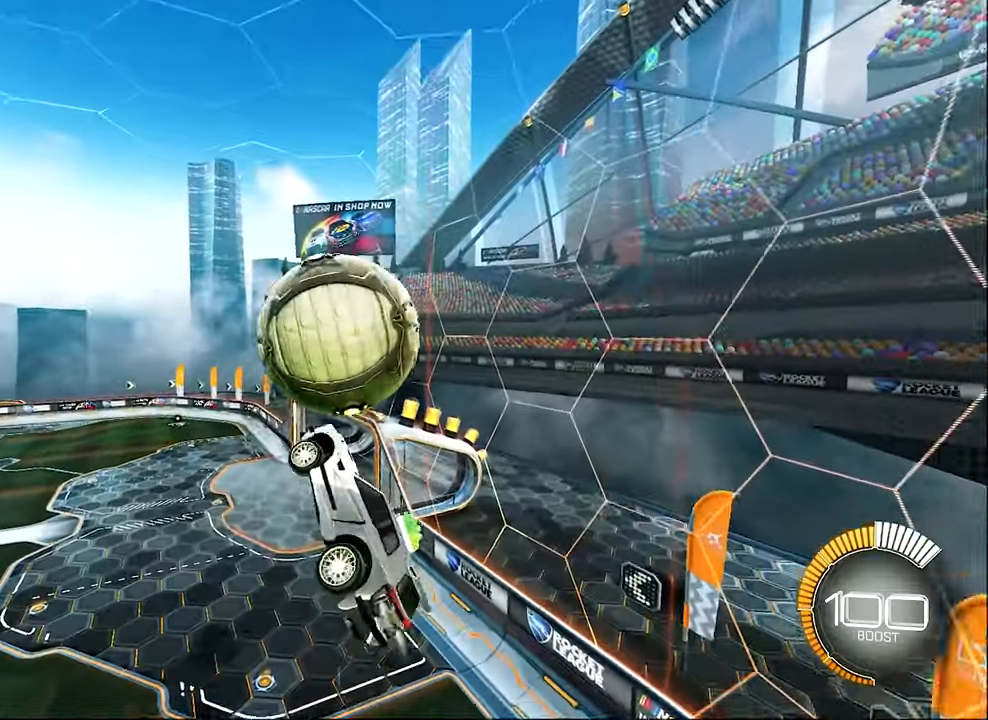
{"buttons": ["B", "L1", "R2"], "left_stick": "down", "events": [[33, "L1", "up"], [166, "B", "up"], [166, "L1", "down"], [166, "left_stick", "left"], [266, "B", "down"], [400, "left_stick", "down-left"], [500, "left_stick", "down"]]}
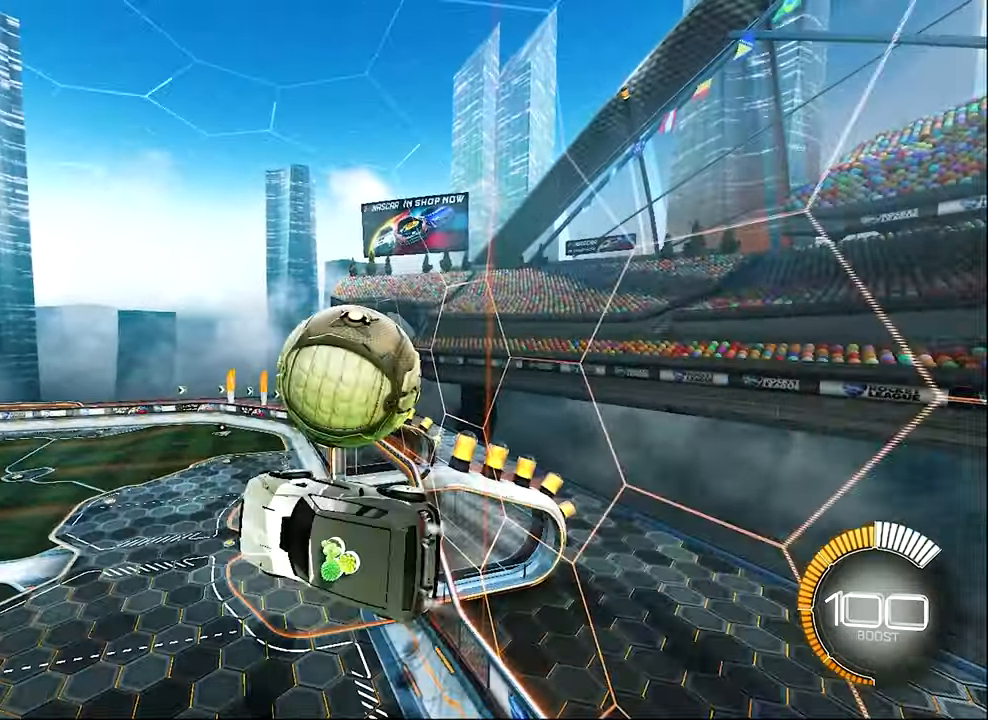
{"buttons": ["B", "R2"], "left_stick": "up-left", "events": [[33, "left_stick", "down-left"], [66, "left_stick", "up-right"], [200, "left_stick", "center"], [266, "left_stick", "up-left"], [366, "L1", "up"]]}
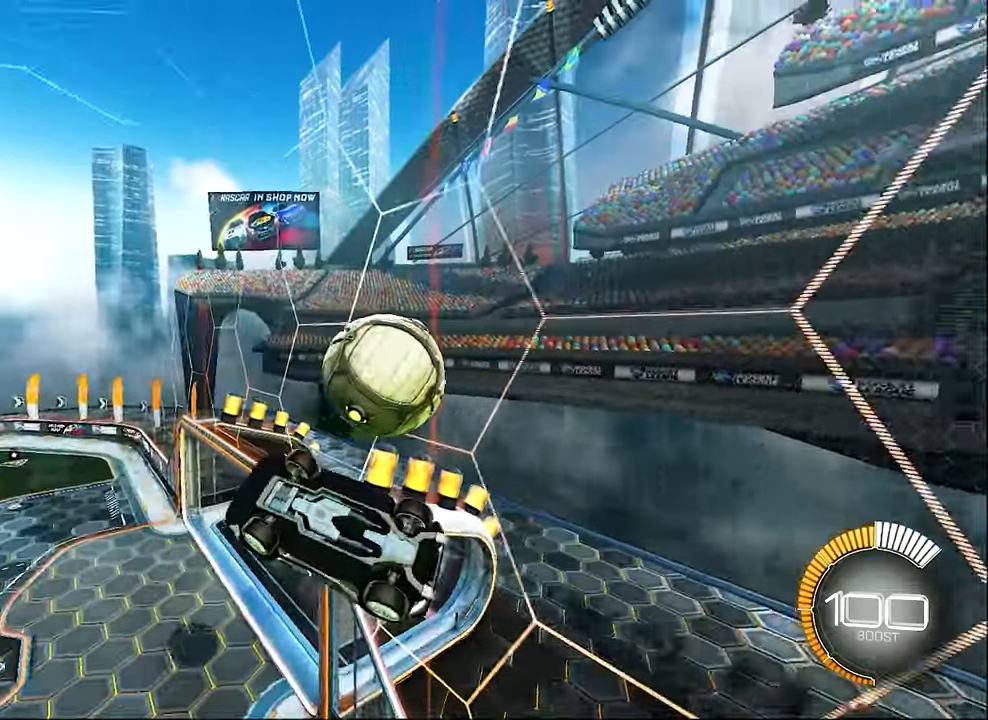
{"buttons": ["R2"], "left_stick": "center", "events": [[100, "B", "up"], [133, "L1", "down"], [200, "B", "down"], [200, "left_stick", "center"], [266, "L1", "up"], [300, "left_stick", "left"], [333, "B", "up"], [500, "left_stick", "center"]]}
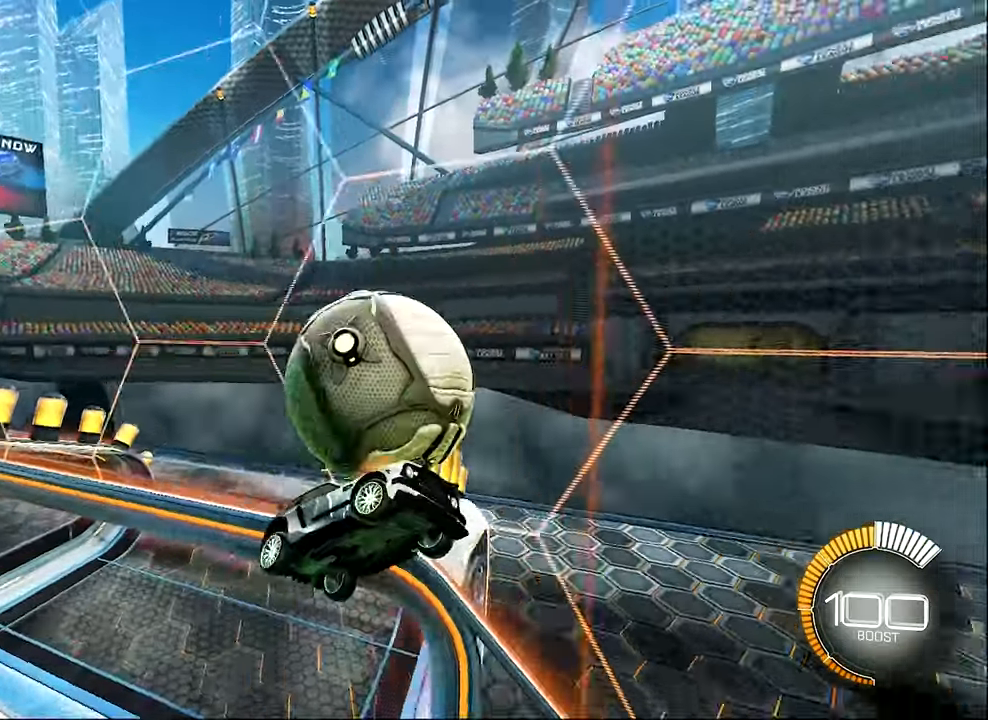
{"buttons": ["B", "L1", "R2"], "left_stick": "up", "events": [[100, "B", "down"], [133, "L1", "down"], [200, "left_stick", "down-right"], [366, "left_stick", "up"]]}
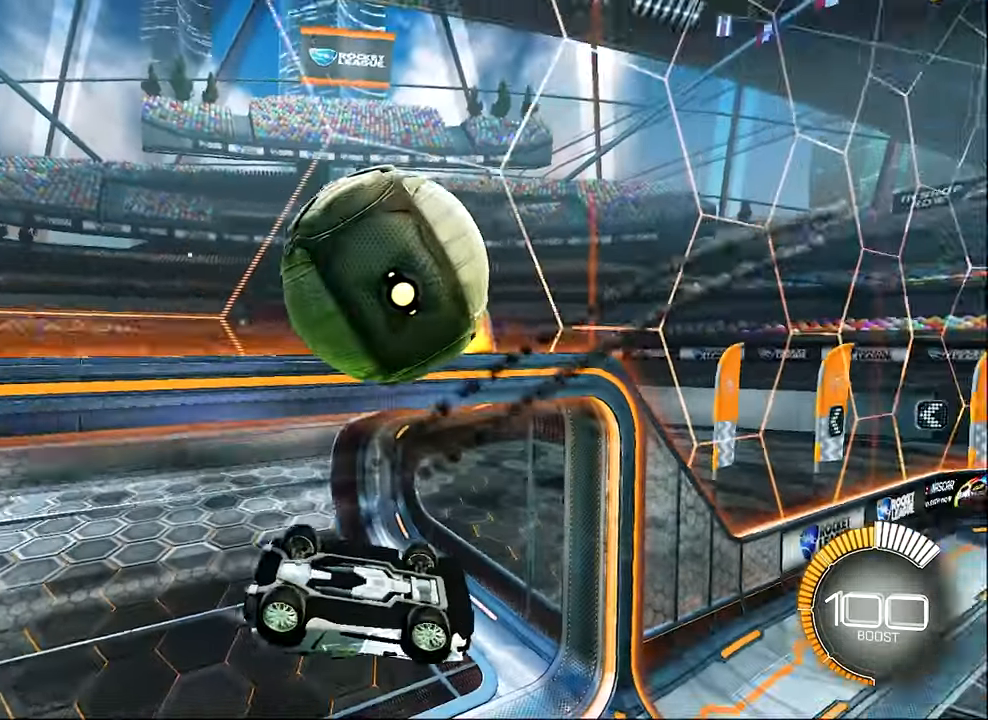
{"buttons": ["L1", "R2"], "left_stick": "down", "events": [[100, "B", "up"], [100, "R2", "up"], [133, "left_stick", "down"], [500, "R2", "down"]]}
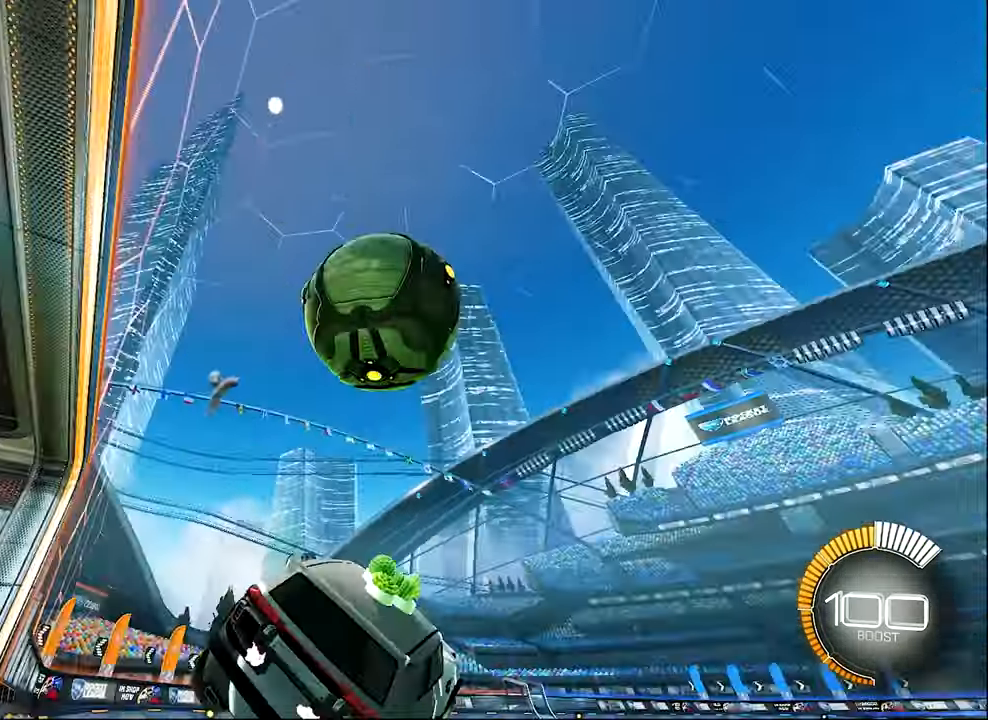
{"buttons": ["B", "R2"], "left_stick": "up-left", "events": [[33, "B", "down"], [66, "L1", "up"], [66, "left_stick", "right"], [500, "left_stick", "up-left"]]}
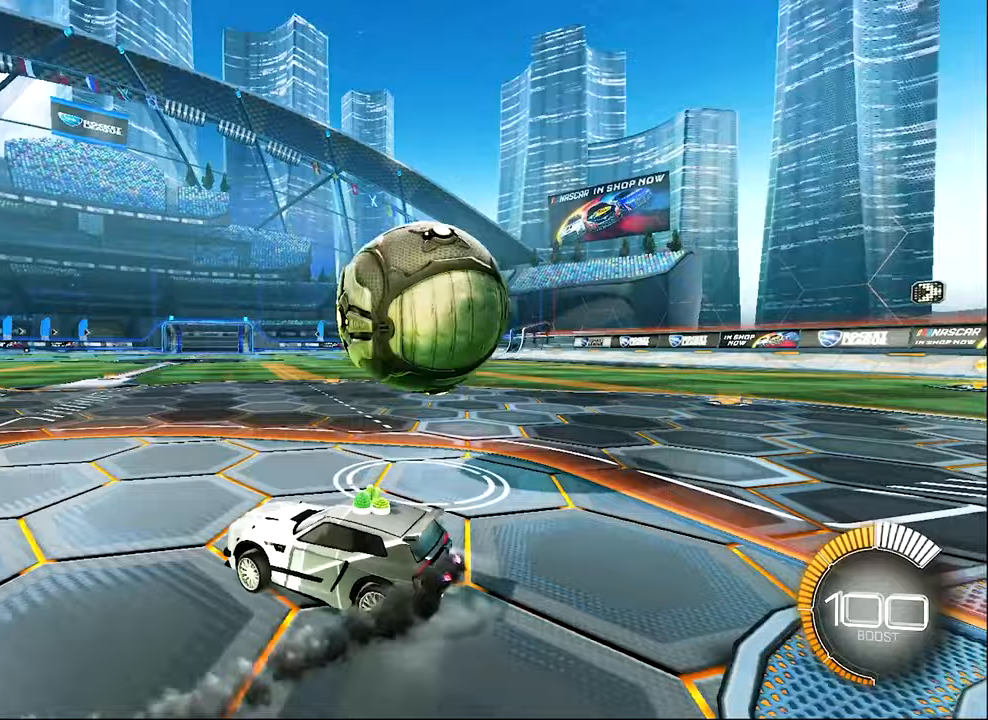
{"buttons": ["Y", "R2"], "left_stick": "center", "events": [[67, "B", "up"], [167, "B", "down"], [200, "left_stick", "center"], [400, "B", "up"], [433, "Y", "down"]]}
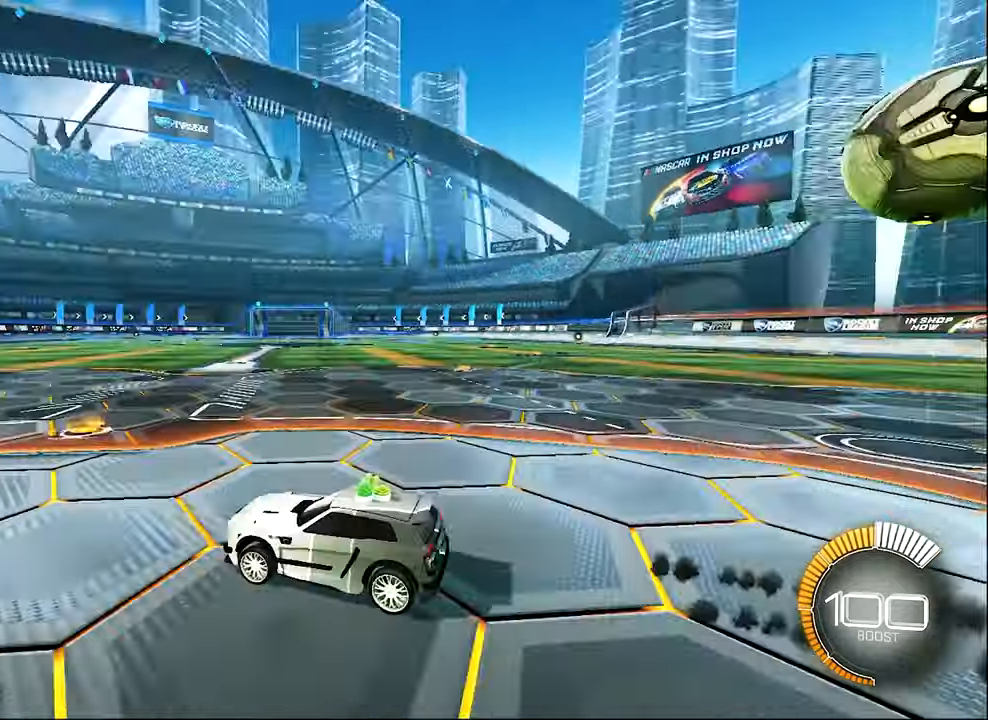
{"buttons": [], "left_stick": "center", "events": [[67, "DPAD_UP", "down"], [67, "Y", "up"], [133, "R2", "up"], [167, "DPAD_UP", "up"], [367, "left_stick", "right"], [500, "left_stick", "center"]]}
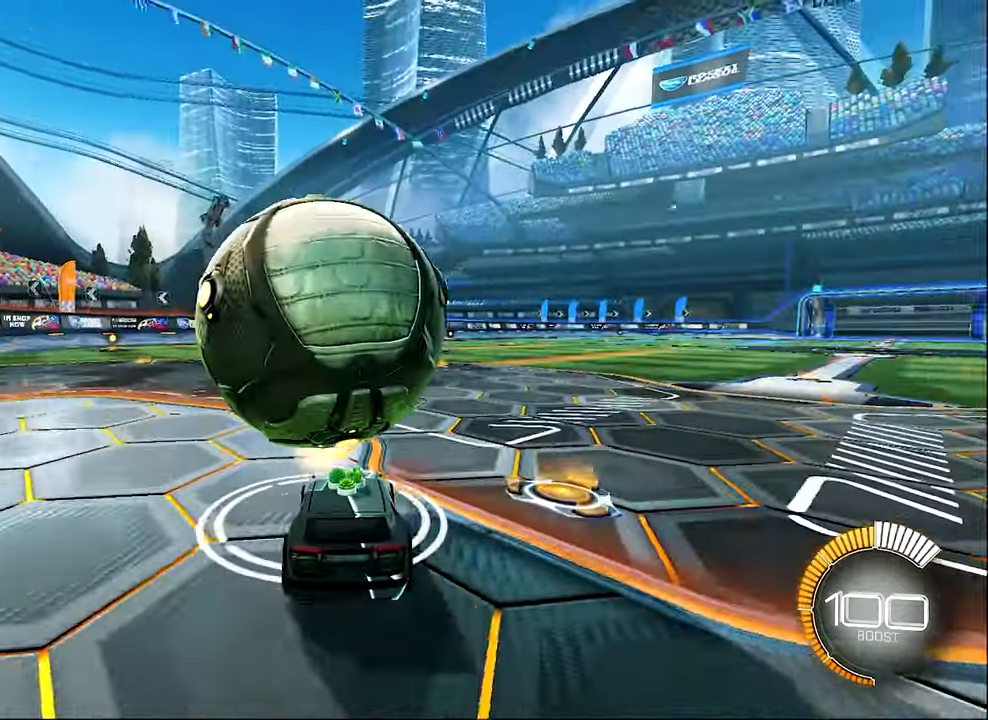
{"buttons": ["B", "R2"], "left_stick": "right", "events": [[133, "R2", "down"], [133, "left_stick", "up-left"], [167, "B", "down"], [233, "left_stick", "center"], [400, "left_stick", "right"]]}
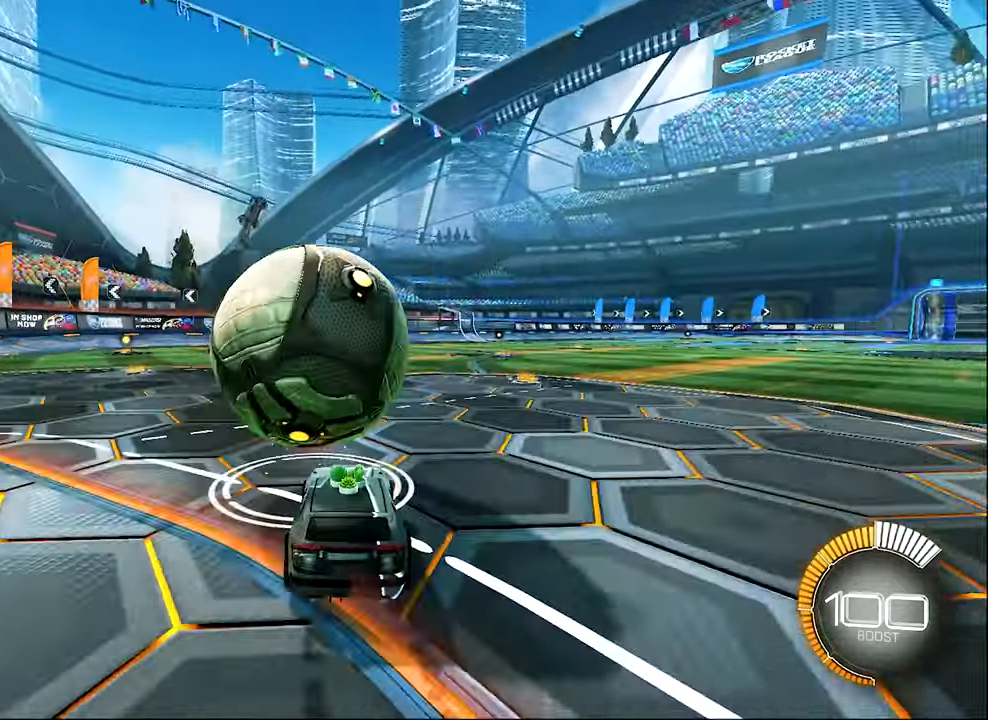
{"buttons": ["R2"], "left_stick": "center", "events": [[33, "left_stick", "center"], [133, "B", "up"], [200, "Y", "down"], [333, "Y", "up"], [433, "R2", "up"], [500, "R2", "down"]]}
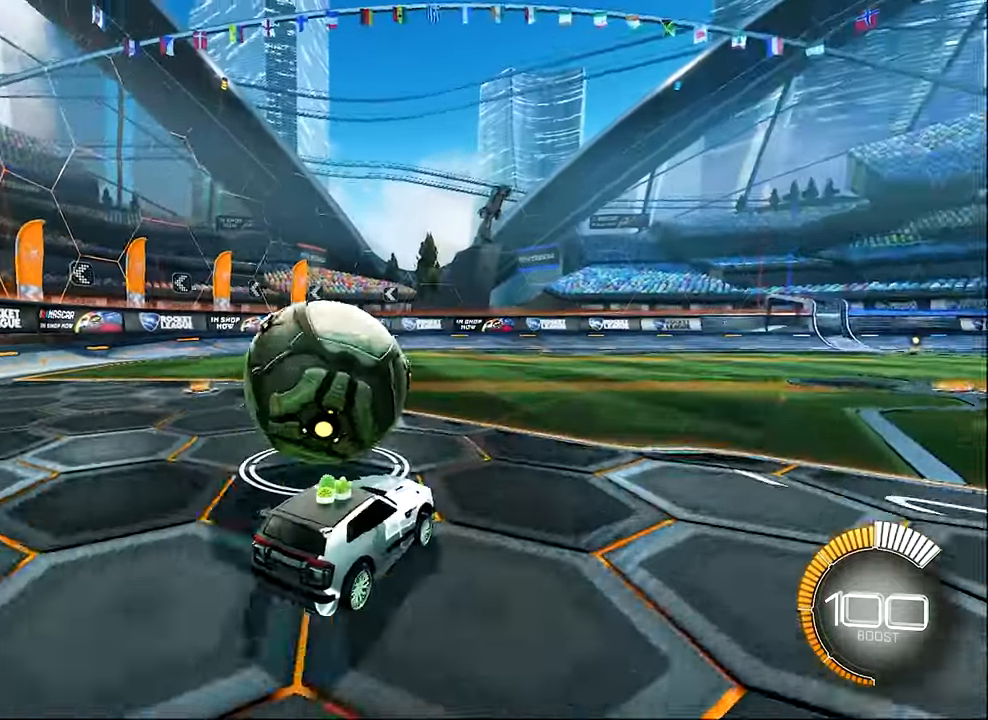
{"buttons": ["B", "R2"], "left_stick": "left", "events": [[133, "B", "down"], [167, "left_stick", "left"], [300, "left_stick", "center"], [467, "left_stick", "left"]]}
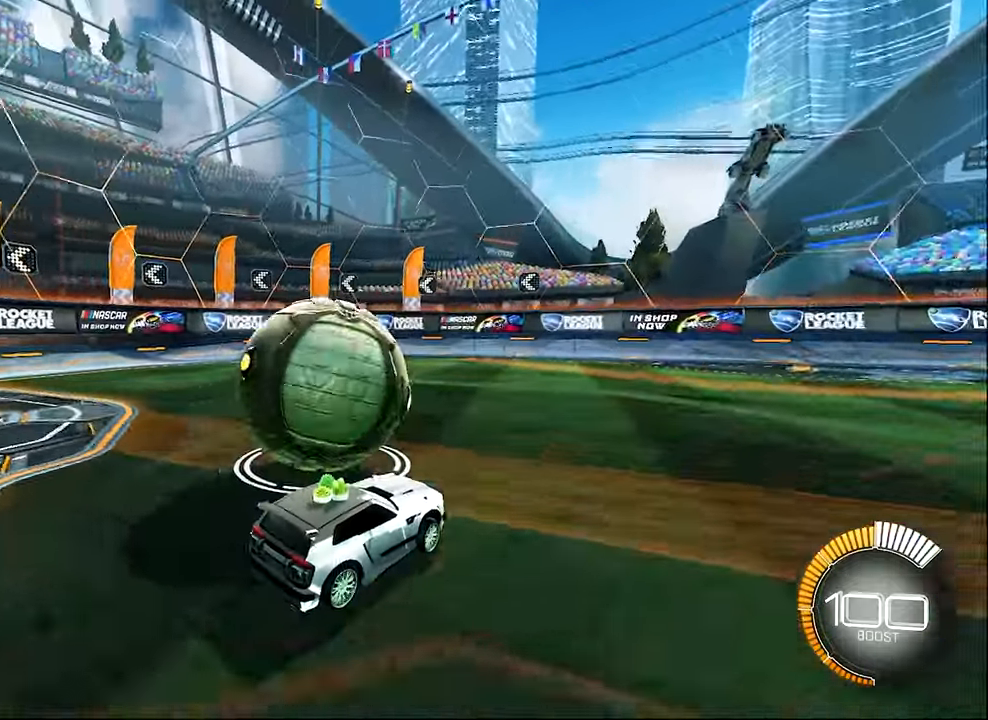
{"buttons": [], "left_stick": "center", "events": [[33, "B", "up"], [67, "R2", "up"], [133, "left_stick", "right"], [267, "left_stick", "center"]]}
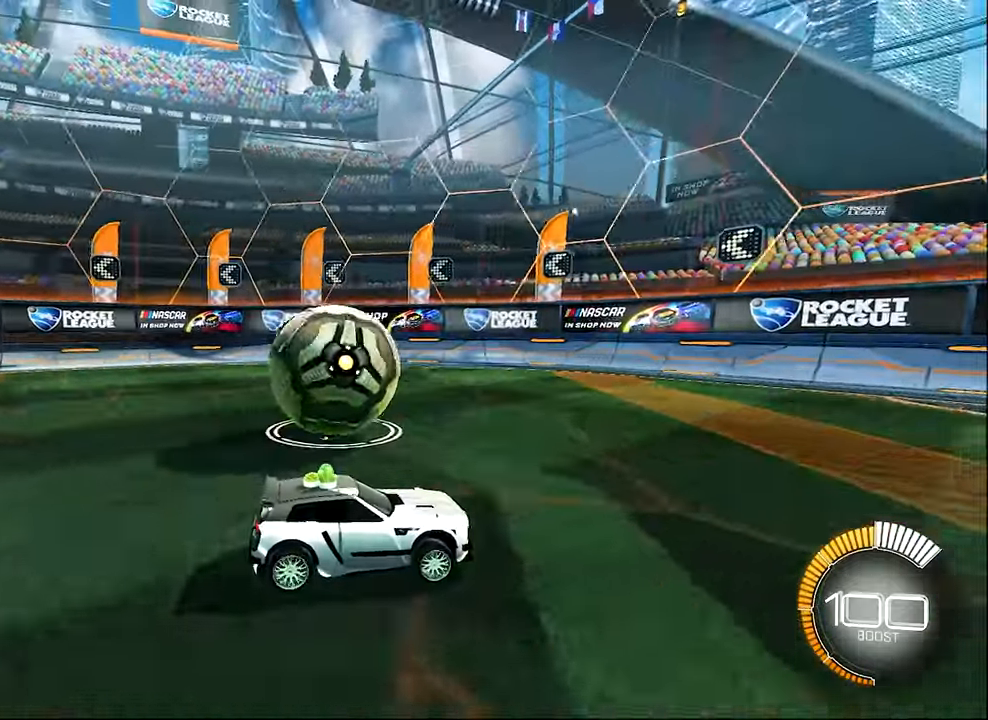
{"buttons": ["R2"], "left_stick": "center", "events": [[100, "left_stick", "left"], [333, "R2", "down"], [333, "left_stick", "center"]]}
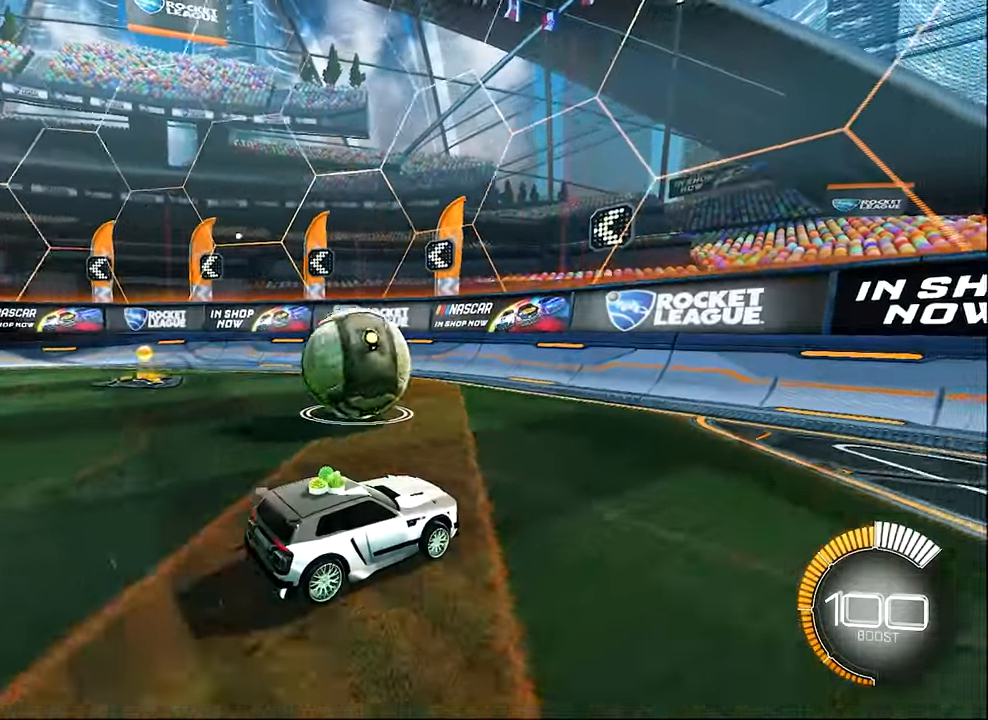
{"buttons": ["R2"], "left_stick": "center", "events": [[67, "R2", "up"], [333, "R2", "down"], [350, "left_stick", "up-left"], [467, "left_stick", "center"]]}
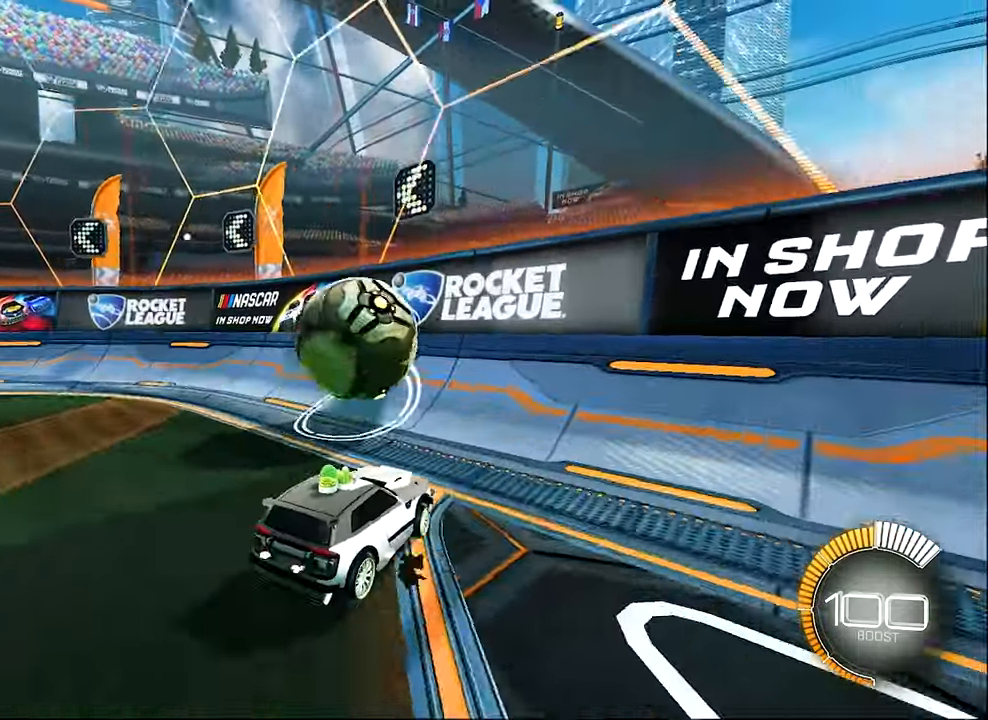
{"buttons": ["R2"], "left_stick": "center", "events": []}
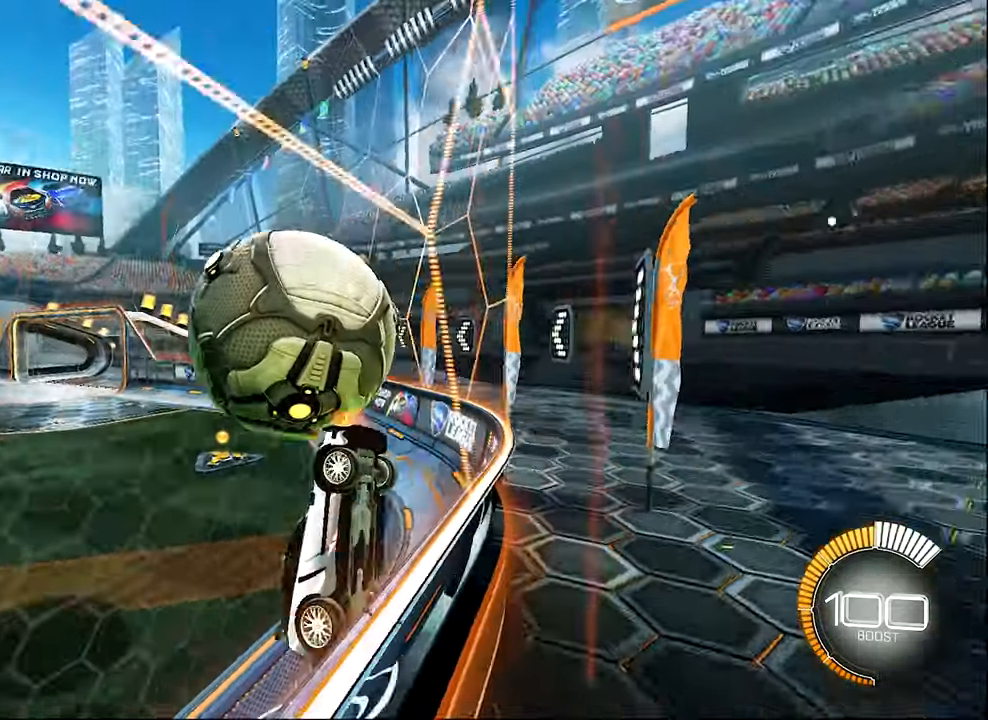
{"buttons": ["R1"], "left_stick": "left", "events": [[100, "A", "down"], [267, "A", "up"], [267, "left_stick", "left"], [367, "R1", "down"], [367, "R2", "up"]]}
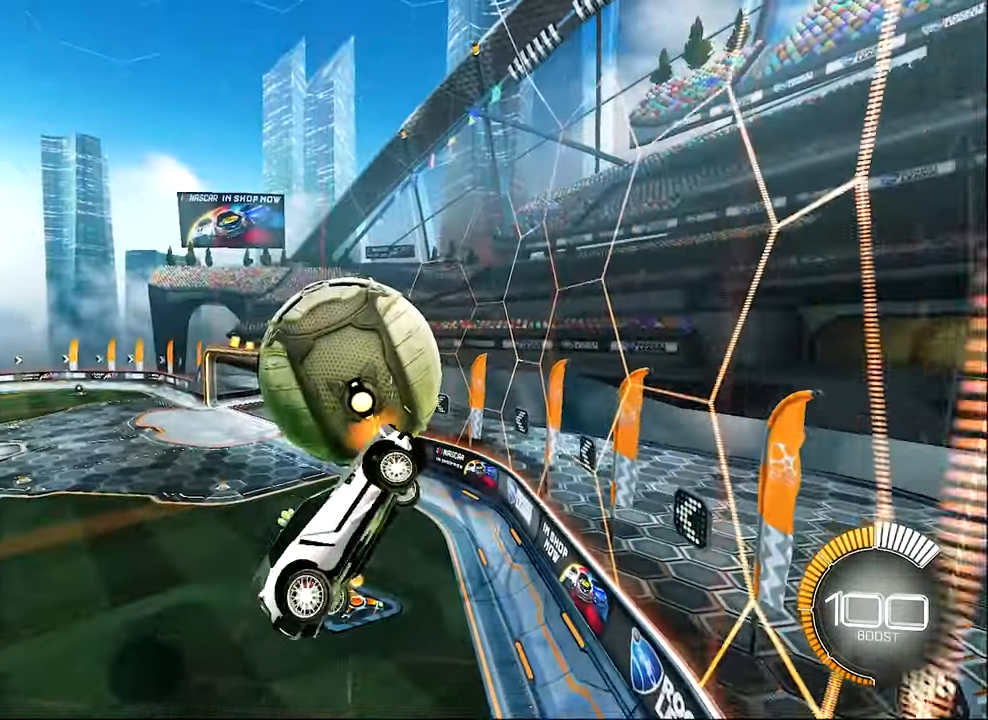
{"buttons": ["B", "R2"], "left_stick": "up-right", "events": [[33, "left_stick", "center"], [134, "left_stick", "down-left"], [234, "R1", "up"], [234, "left_stick", "left"], [300, "B", "down"], [300, "R2", "down"], [434, "left_stick", "up-right"]]}
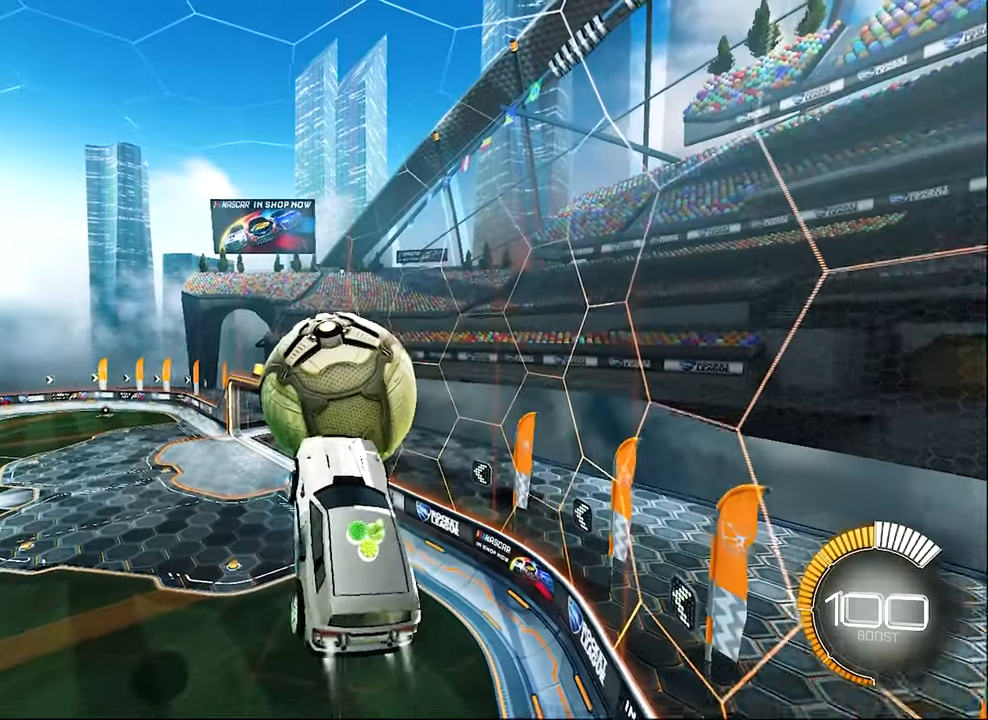
{"buttons": [], "left_stick": "center", "events": [[100, "L1", "down"], [134, "A", "down"], [267, "A", "up"], [300, "B", "up"], [300, "L1", "up"], [300, "R2", "up"], [300, "left_stick", "center"]]}
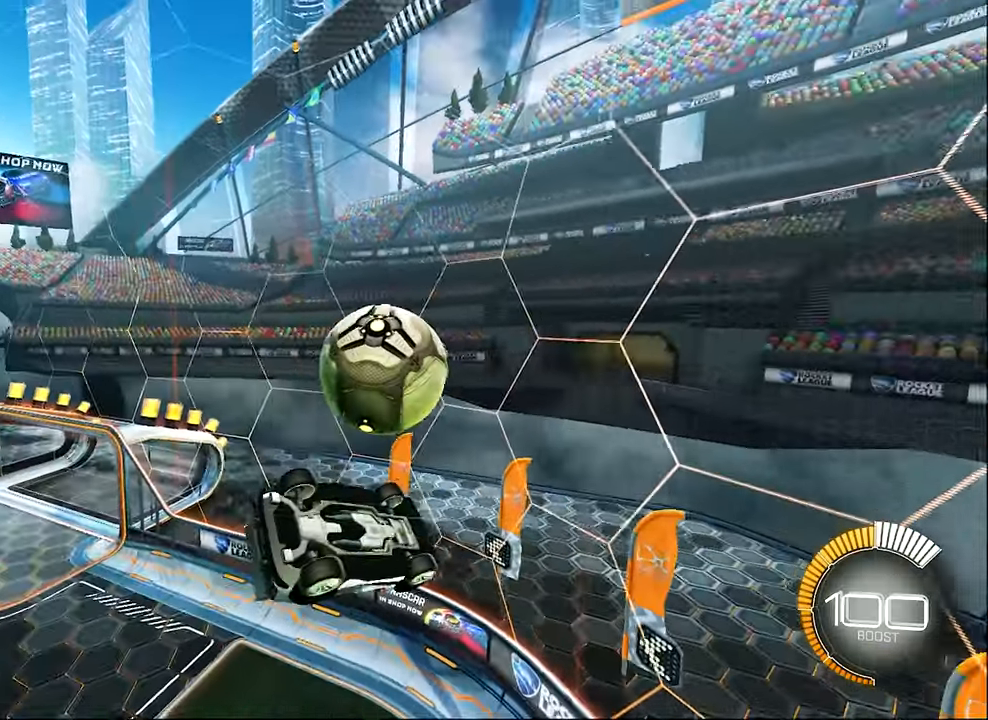
{"buttons": [], "left_stick": "down-right", "events": [[100, "L1", "down"], [167, "left_stick", "down-right"], [300, "B", "down"], [300, "R2", "down"], [434, "B", "up"], [500, "L1", "up"], [500, "R2", "up"]]}
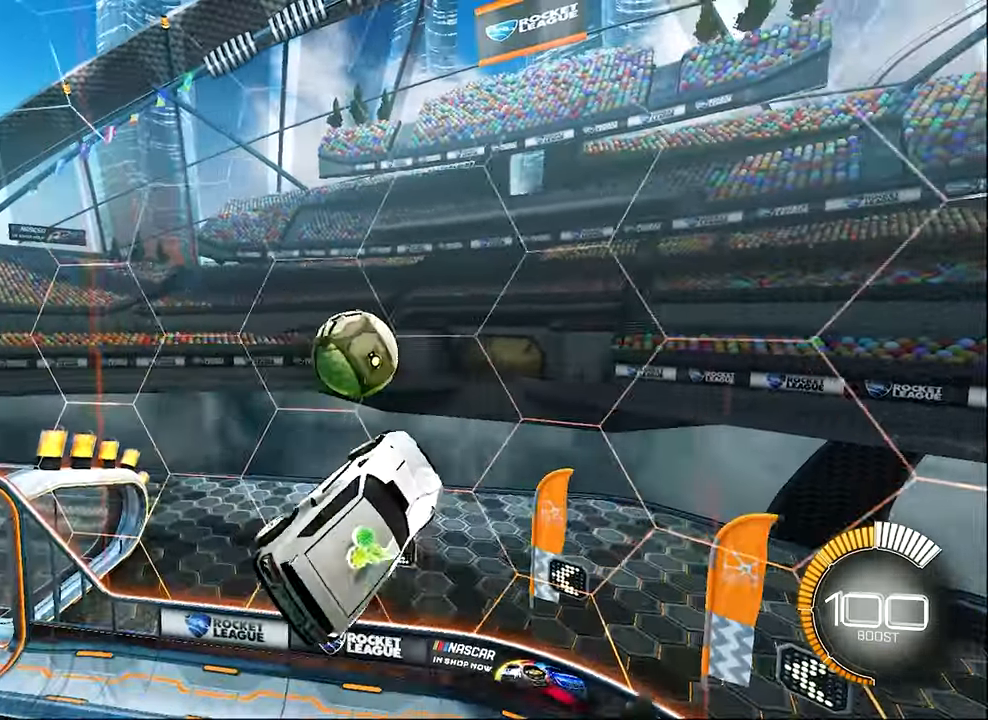
{"buttons": ["B", "R2"], "left_stick": "center", "events": [[67, "R2", "down"], [100, "left_stick", "right"], [167, "L1", "down"], [200, "B", "down"], [334, "left_stick", "down-right"], [434, "L1", "up"], [484, "left_stick", "center"]]}
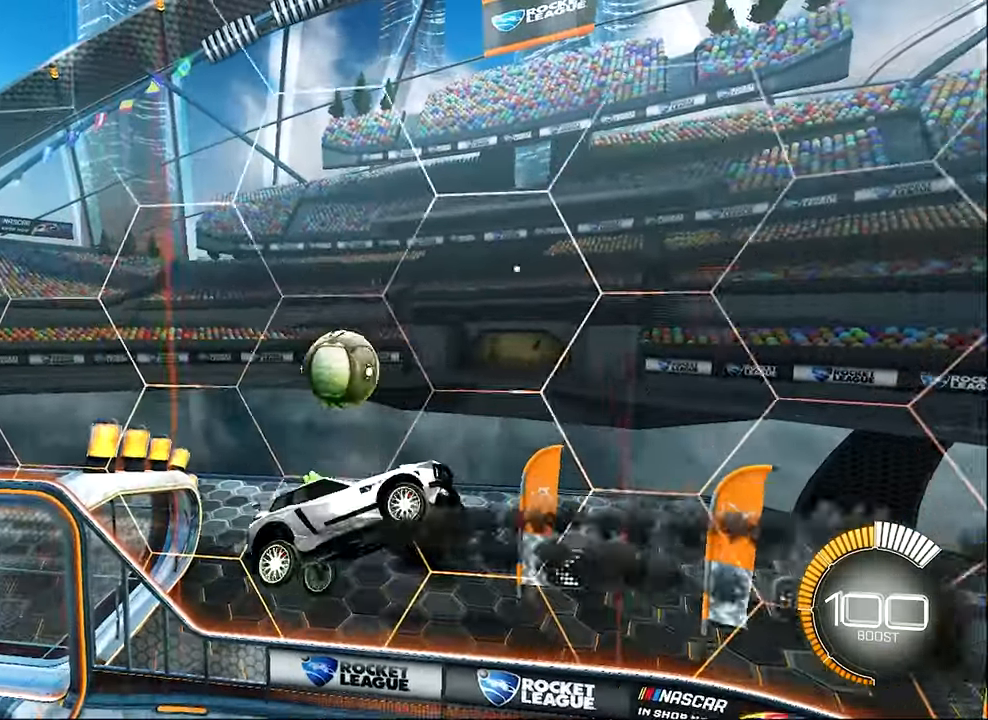
{"buttons": [], "left_stick": "down", "events": [[100, "left_stick", "down-left"], [167, "B", "up"], [167, "R2", "up"], [200, "left_stick", "down"]]}
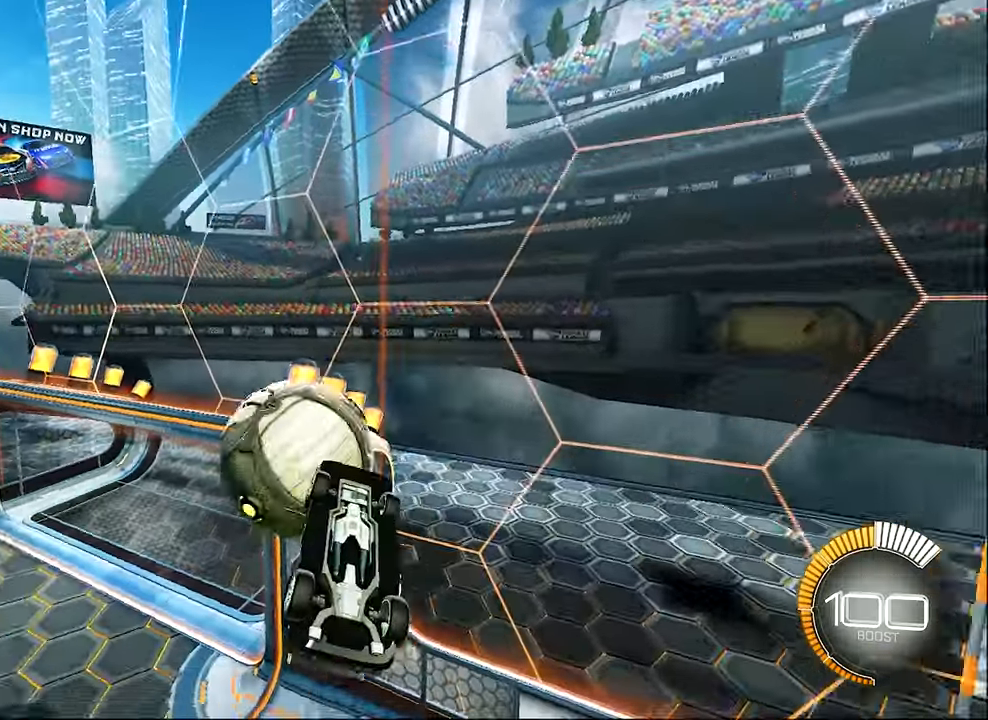
{"buttons": ["B", "R1"], "left_stick": "right", "events": [[100, "B", "down"], [134, "R1", "down"], [234, "left_stick", "center"], [467, "left_stick", "right"]]}
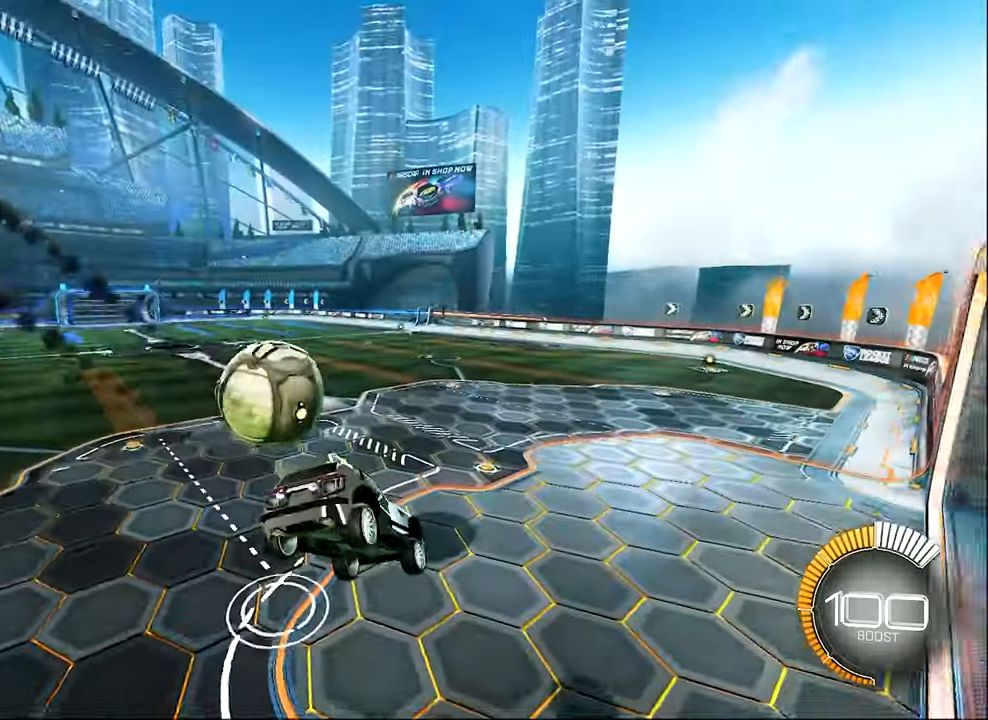
{"buttons": ["B", "R2"], "left_stick": "center", "events": [[34, "R1", "up"], [34, "R2", "down"], [100, "B", "up"], [100, "left_stick", "center"], [300, "left_stick", "right"], [367, "B", "down"], [434, "left_stick", "center"]]}
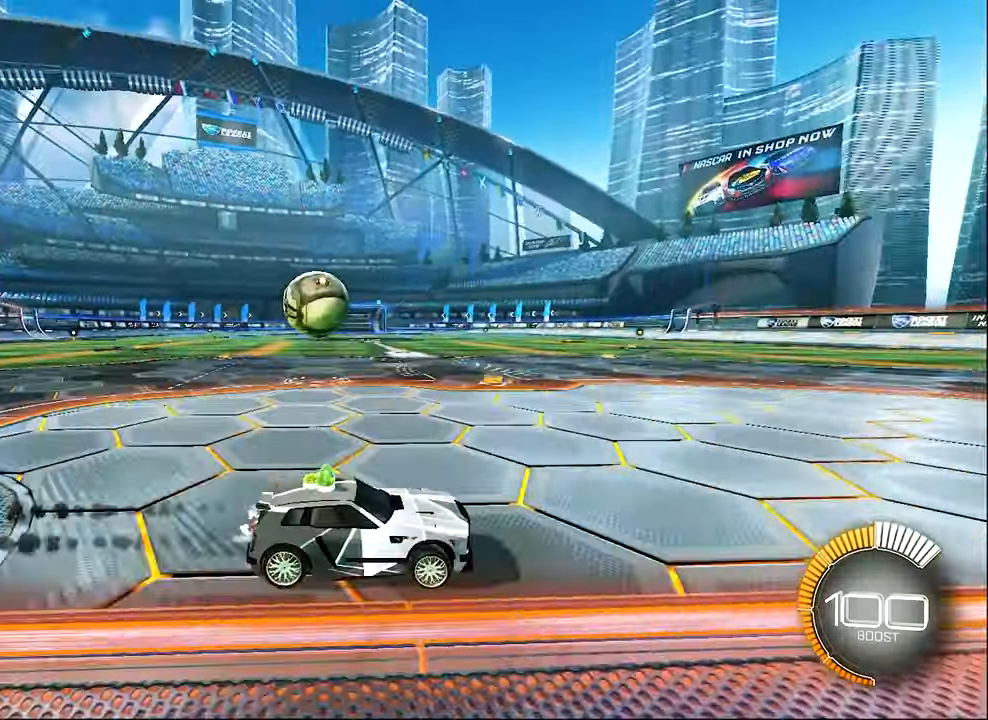
{"buttons": ["R2", "DPAD_UP"], "left_stick": "center", "events": [[100, "left_stick", "left"], [200, "B", "up"], [317, "Y", "down"], [317, "left_stick", "center"], [500, "DPAD_UP", "down"], [500, "Y", "up"]]}
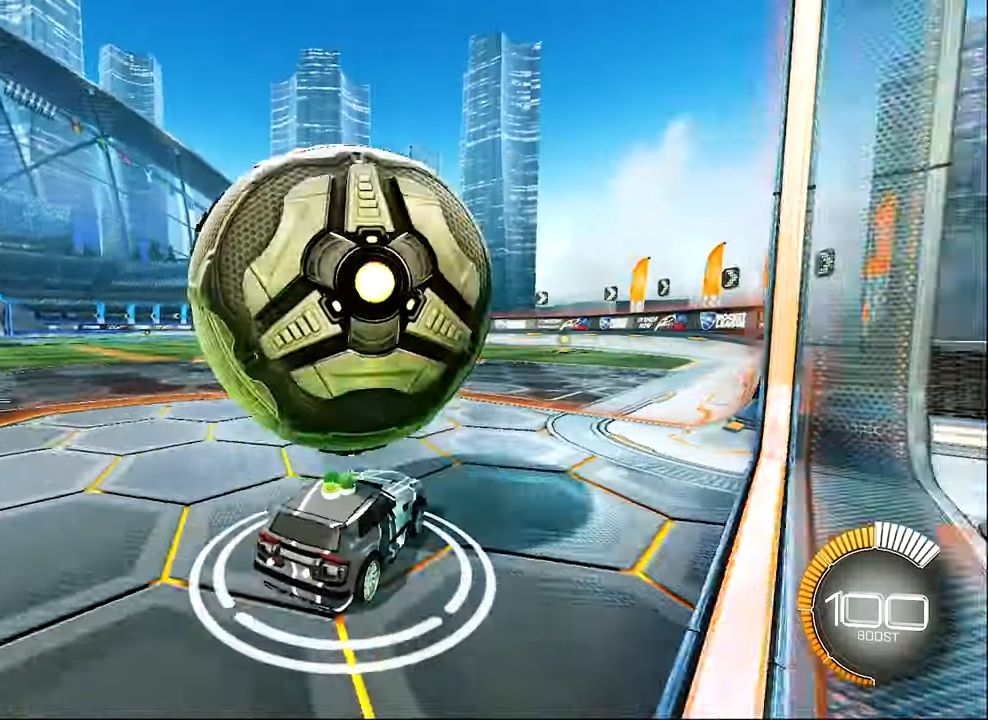
{"buttons": ["B", "R2"], "left_stick": "center", "events": [[34, "R2", "up"], [100, "DPAD_UP", "up"], [367, "R2", "down"], [400, "B", "down"]]}
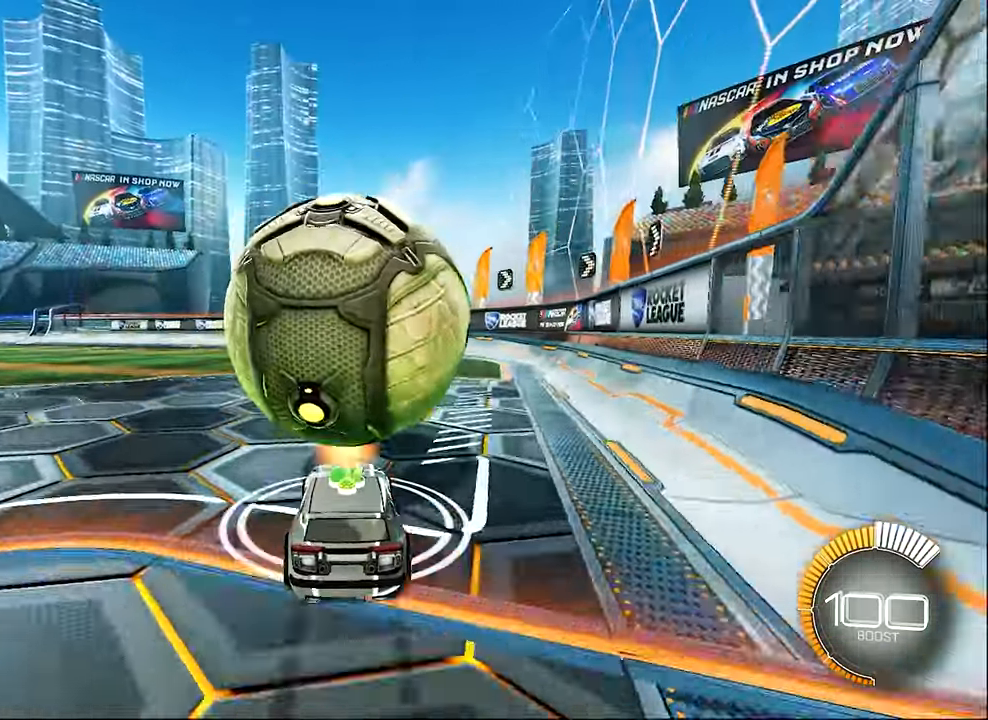
{"buttons": ["Y", "R2"], "left_stick": "left", "events": [[67, "B", "up"], [300, "B", "down"], [400, "B", "up"], [434, "left_stick", "left"], [500, "Y", "down"]]}